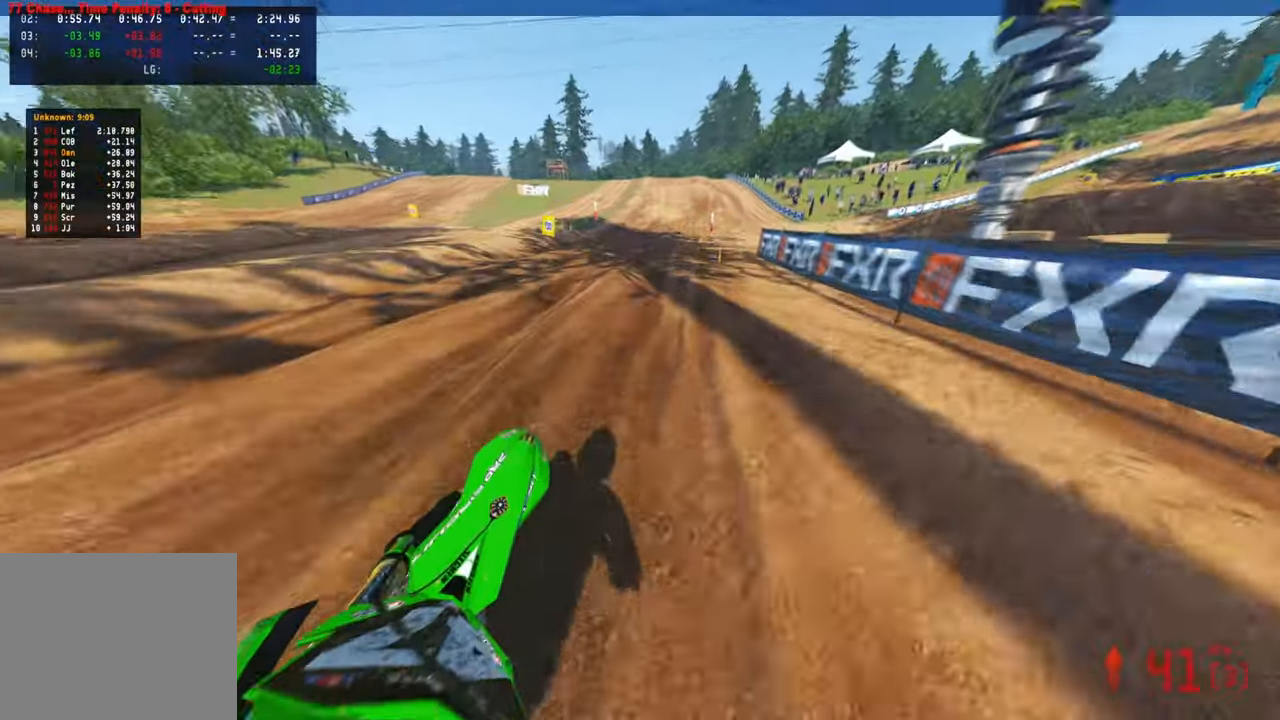
Gameplay with a controller (PlayStation layout); each line is a JSON object with the inputs held at the frame after it. "events" lists button and stick changes between this image and that frame as [ms after this image, input, new state], when the widget could be followed in between.
{"buttons": ["R2"], "left_stick": "up", "right_stick": "center", "events": [[134, "right_stick", "center"]]}
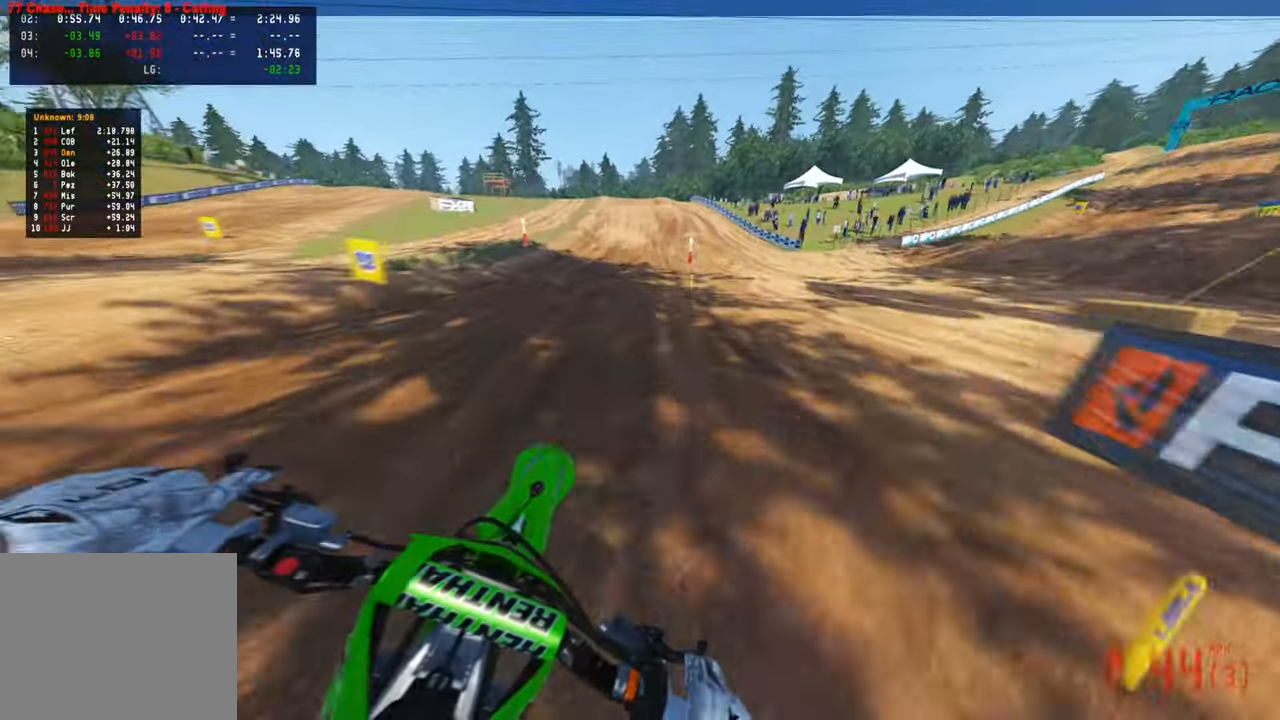
{"buttons": ["R2"], "left_stick": "center", "right_stick": "down", "events": [[34, "left_stick", "center"], [100, "R1", "down"], [167, "right_stick", "down"], [217, "R1", "up"]]}
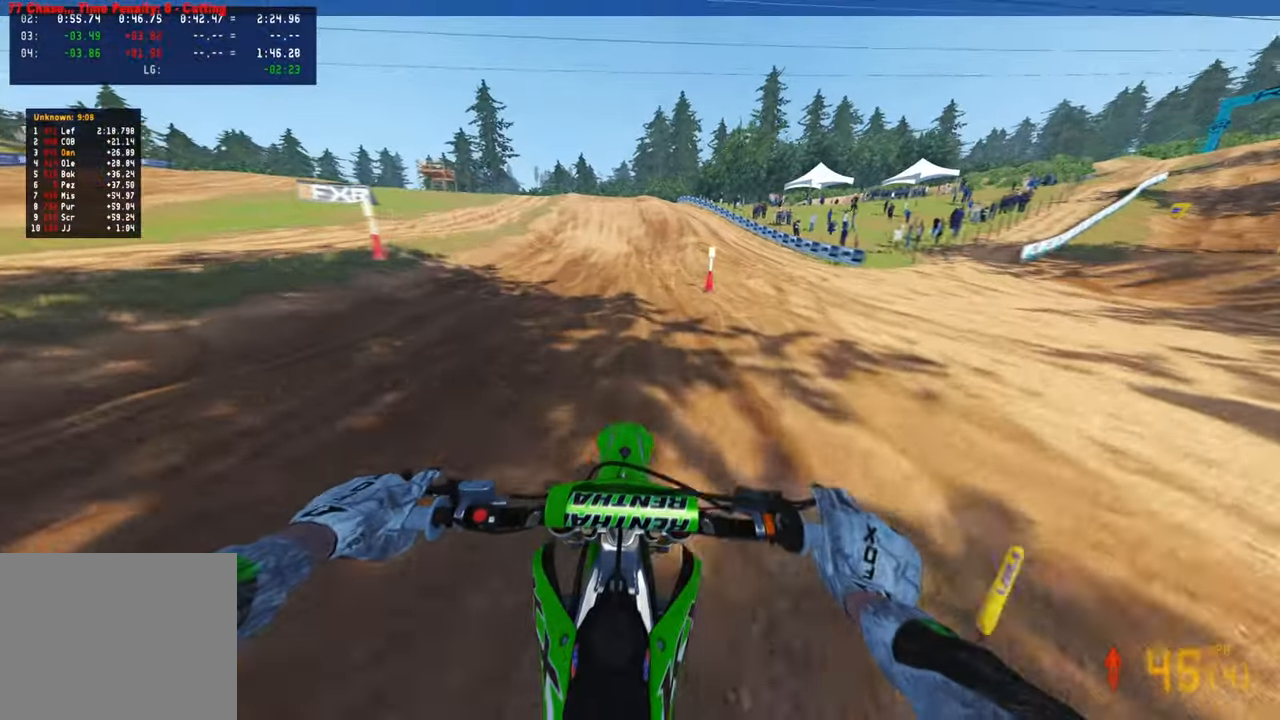
{"buttons": ["R2"], "left_stick": "center", "right_stick": "down", "events": []}
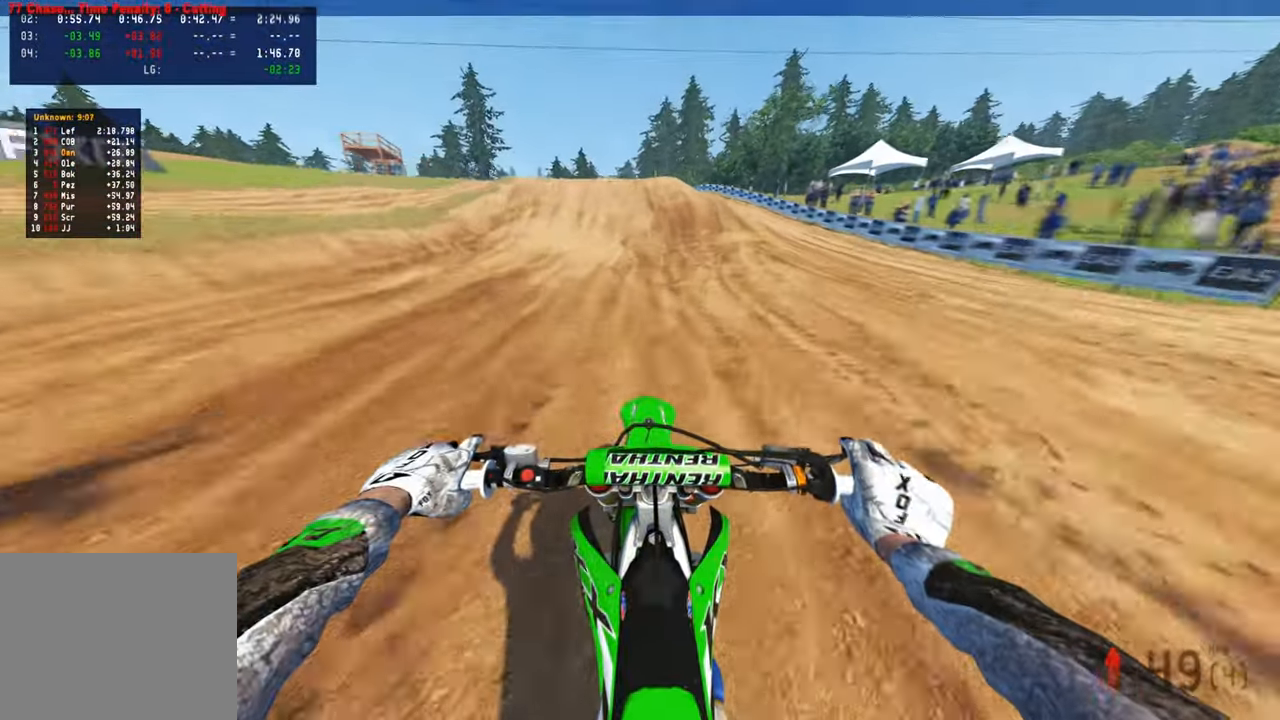
{"buttons": ["R2"], "left_stick": "center", "right_stick": "down-left", "events": [[350, "right_stick", "down-left"]]}
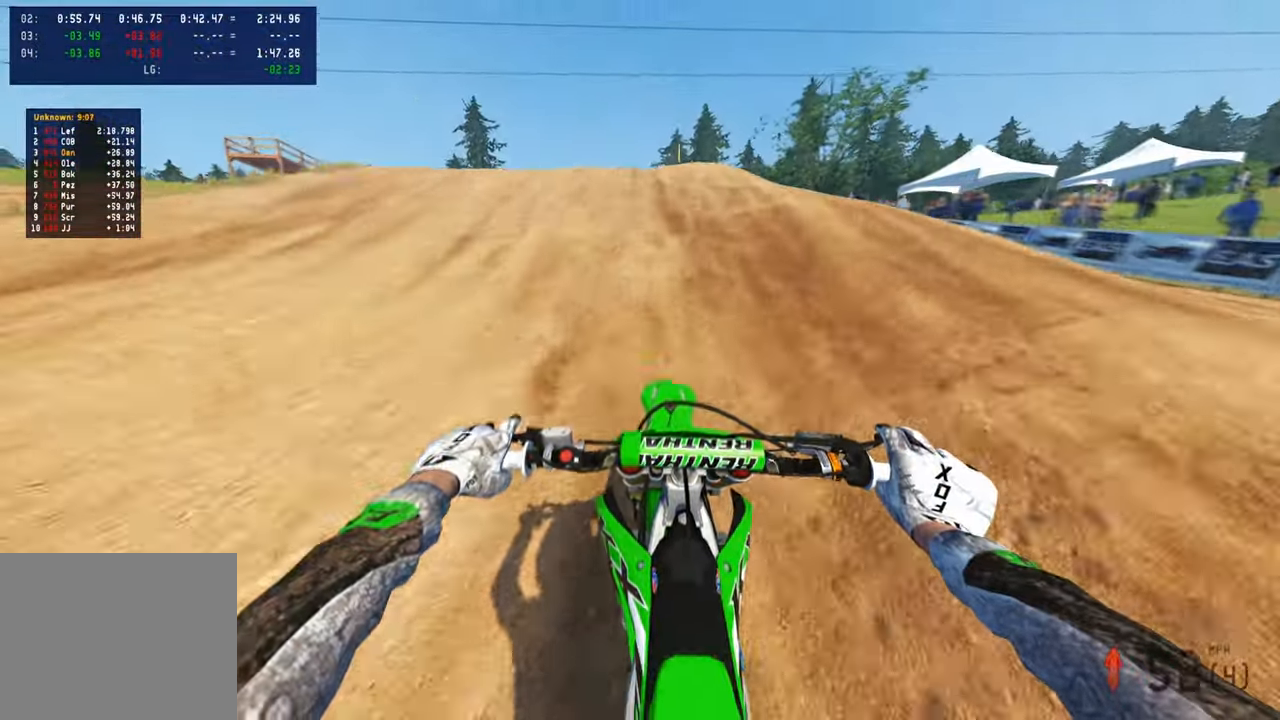
{"buttons": [], "left_stick": "center", "right_stick": "right", "events": [[134, "left_stick", "left"], [217, "R3", "down"], [284, "R3", "up"], [350, "right_stick", "down-right"], [367, "R2", "up"], [367, "R3", "down"], [384, "left_stick", "center"], [467, "R3", "up"], [467, "right_stick", "right"]]}
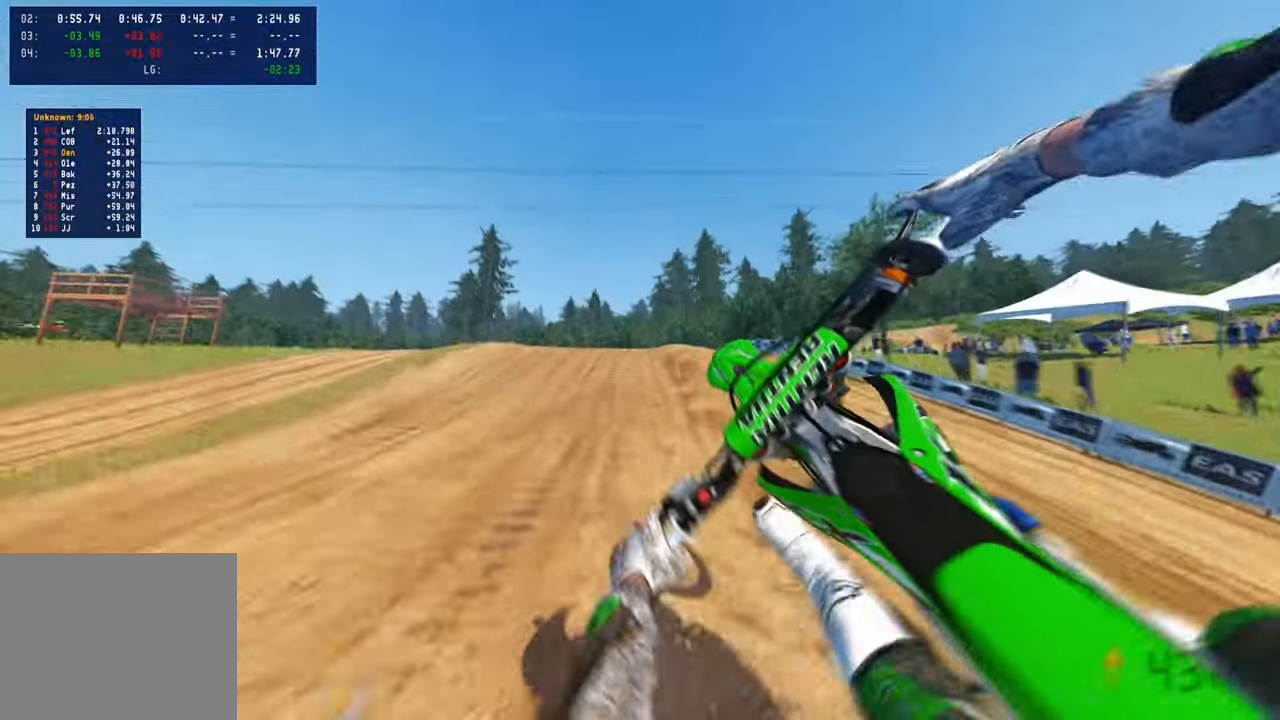
{"buttons": ["R2"], "left_stick": "left", "right_stick": "down", "events": [[84, "left_stick", "left"], [184, "R2", "down"], [434, "right_stick", "down"]]}
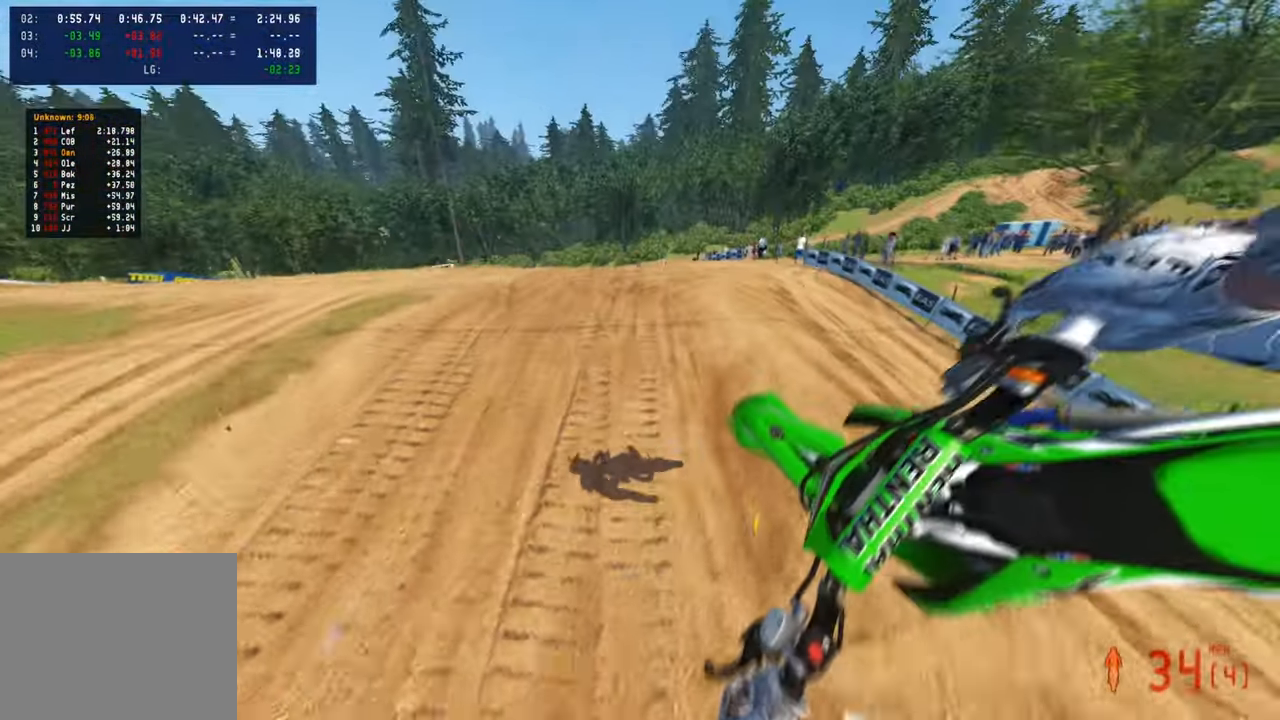
{"buttons": ["R2", "DPAD_LEFT"], "left_stick": "center", "right_stick": "up", "events": [[100, "left_stick", "center"], [167, "right_stick", "center"], [434, "DPAD_LEFT", "down"], [434, "right_stick", "up"]]}
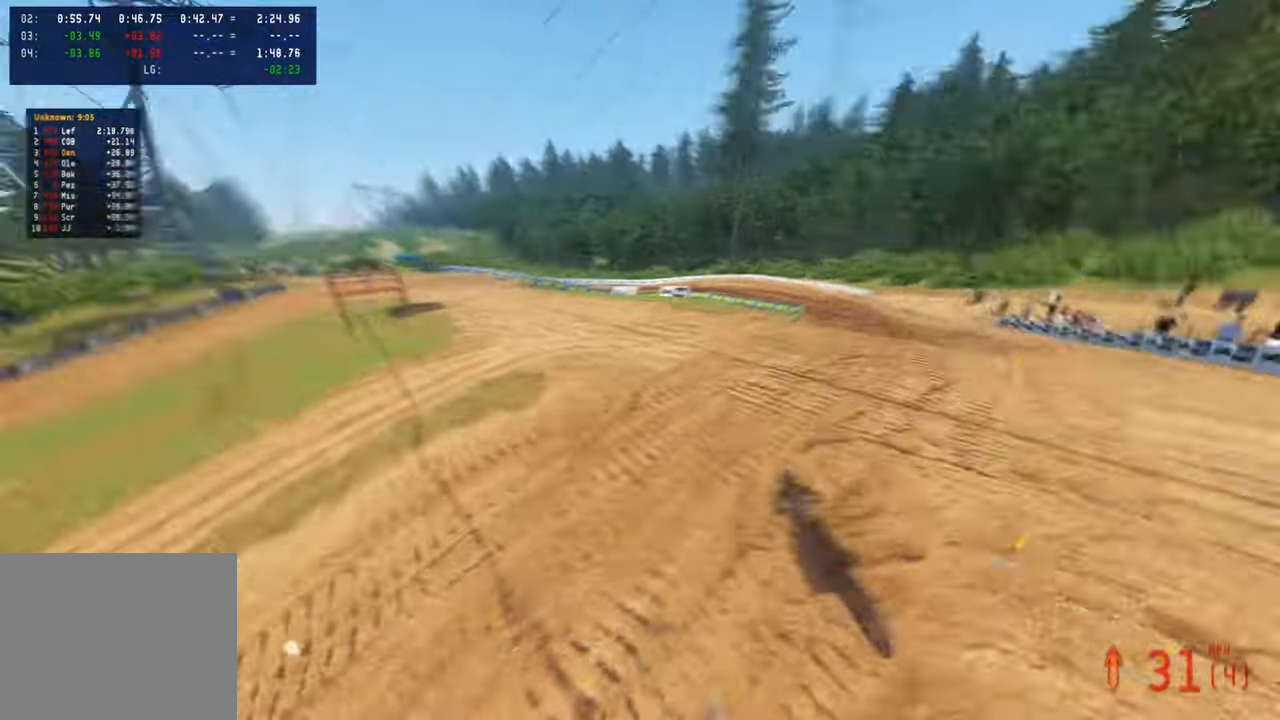
{"buttons": ["R2"], "left_stick": "up-right", "right_stick": "up", "events": [[84, "DPAD_LEFT", "up"], [250, "left_stick", "up-right"]]}
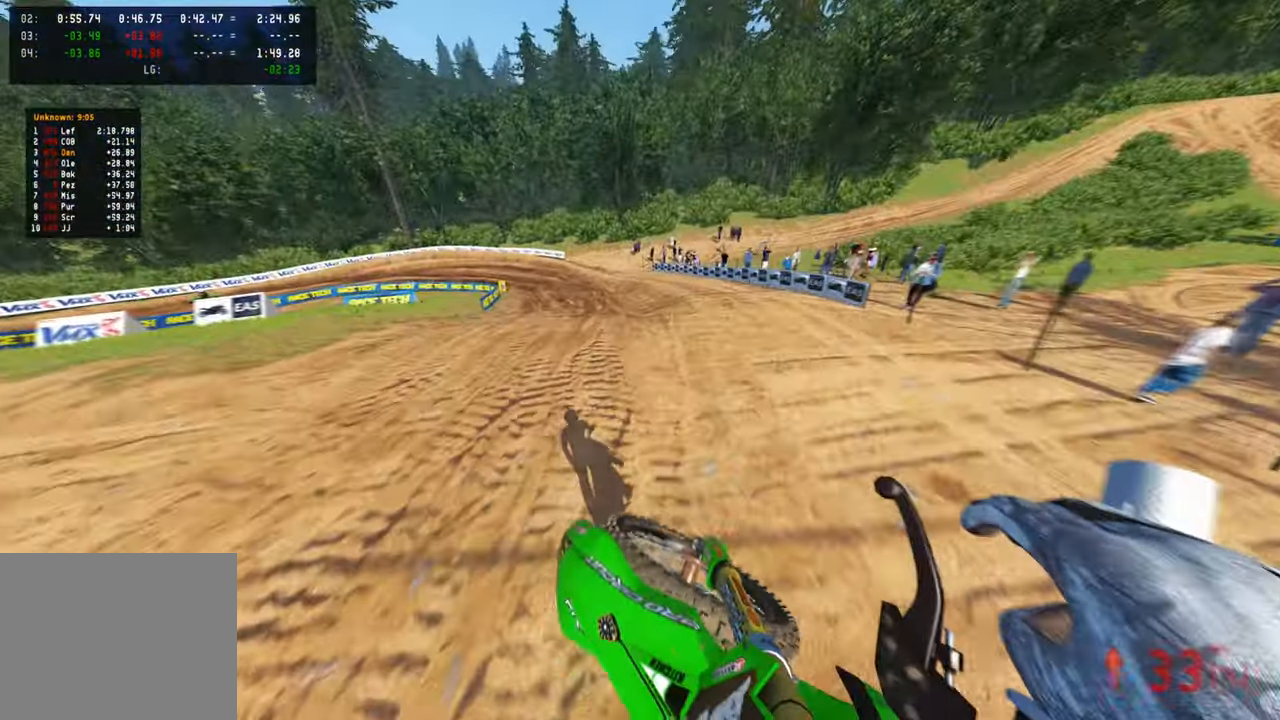
{"buttons": ["R2"], "left_stick": "up", "right_stick": "down-left", "events": [[200, "right_stick", "center"], [284, "left_stick", "up"], [334, "right_stick", "down-left"]]}
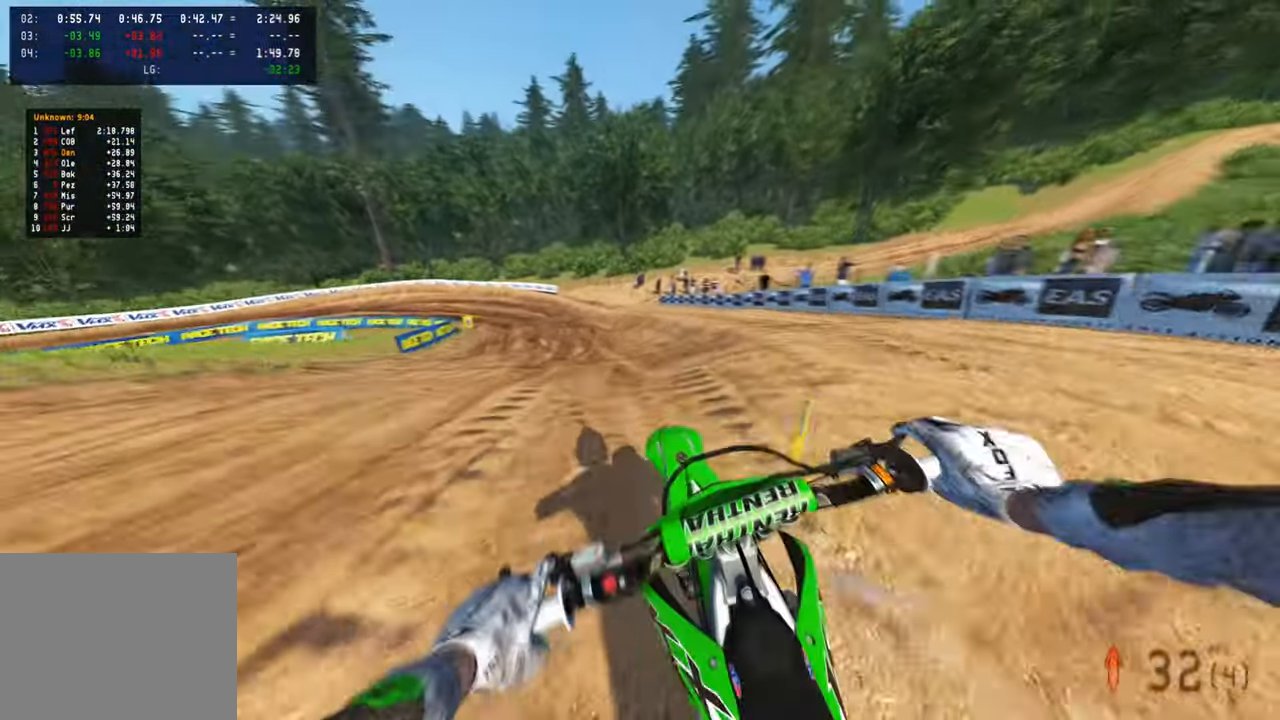
{"buttons": ["R2"], "left_stick": "up", "right_stick": "up", "events": [[150, "right_stick", "up-left"], [184, "L1", "down"], [200, "right_stick", "up"], [317, "L1", "up"]]}
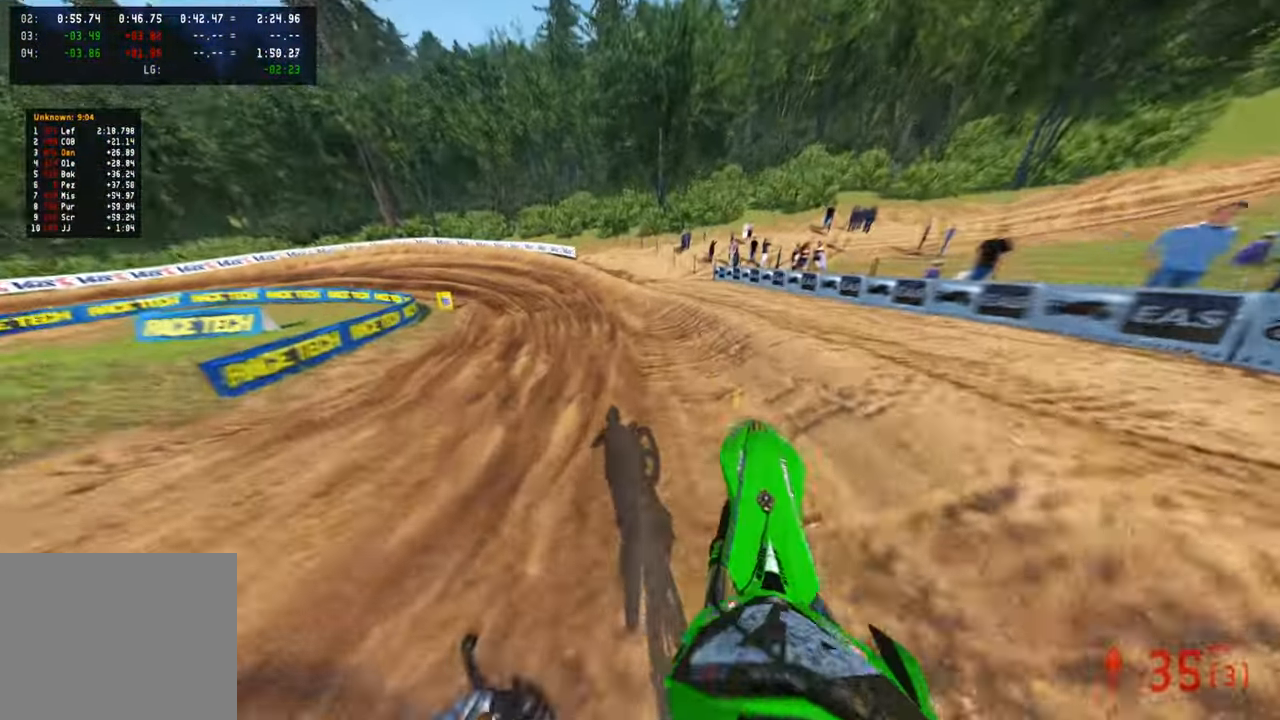
{"buttons": ["R2"], "left_stick": "up", "right_stick": "down-left", "events": [[250, "right_stick", "center"], [350, "right_stick", "down-left"]]}
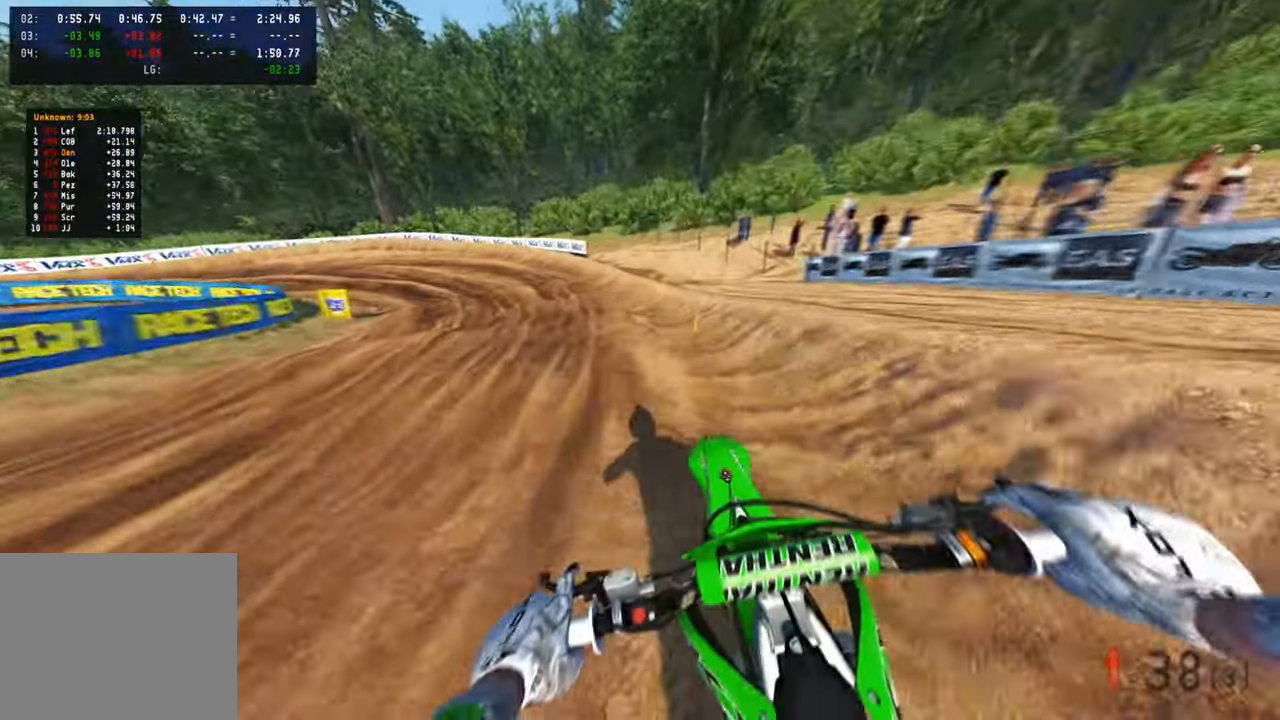
{"buttons": ["R2"], "left_stick": "up-left", "right_stick": "down-right", "events": [[284, "left_stick", "up-left"], [334, "R1", "down"], [367, "right_stick", "down"], [434, "R1", "up"], [467, "right_stick", "down-right"]]}
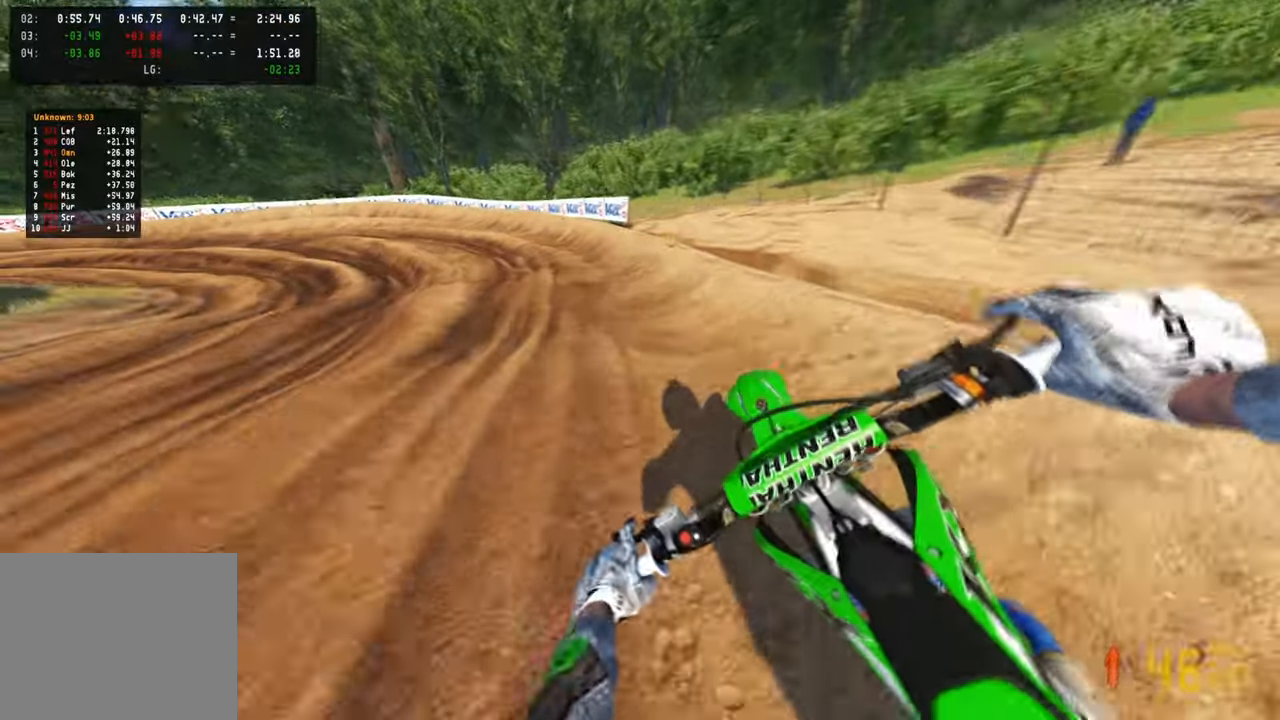
{"buttons": ["R2"], "left_stick": "up-left", "right_stick": "right", "events": [[417, "right_stick", "right"]]}
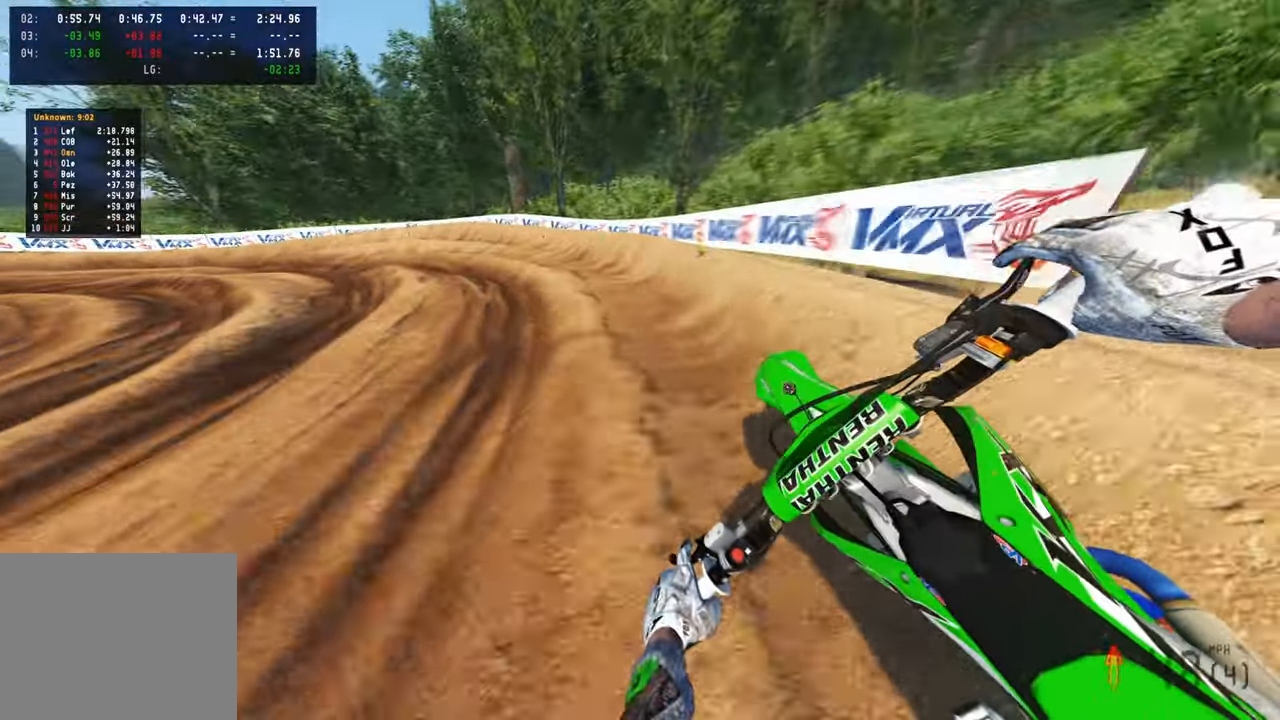
{"buttons": ["R2"], "left_stick": "up-left", "right_stick": "right", "events": [[434, "R2", "up"], [500, "R2", "down"]]}
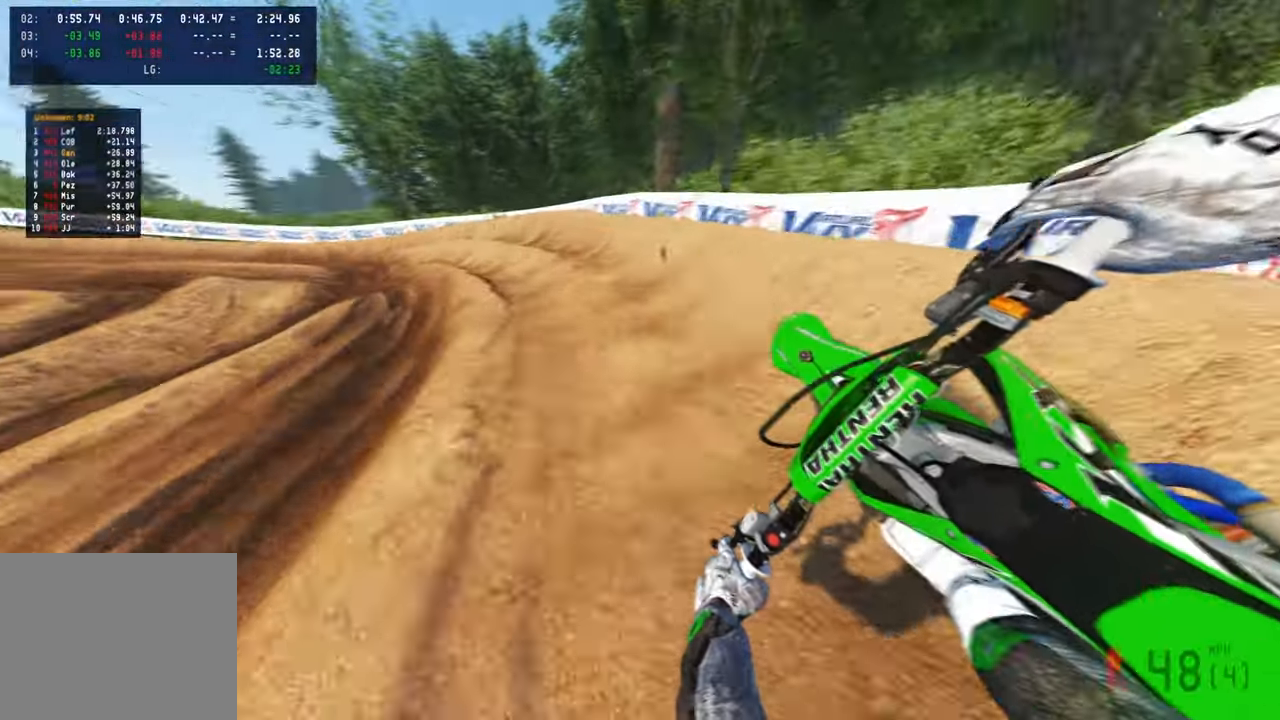
{"buttons": ["R2"], "left_stick": "up-left", "right_stick": "right", "events": []}
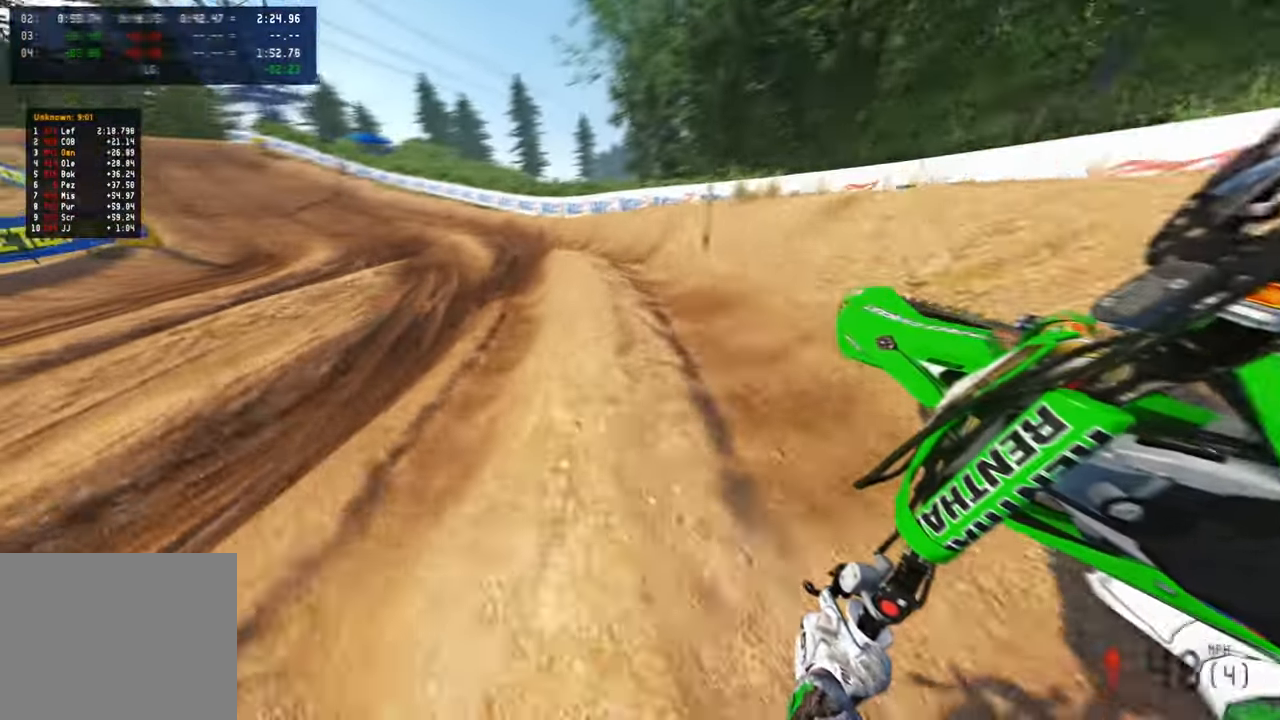
{"buttons": ["R2", "R3"], "left_stick": "up-left", "right_stick": "right", "events": [[67, "R3", "down"], [184, "R2", "up"], [184, "R3", "up"], [234, "R2", "down"], [400, "R3", "down"]]}
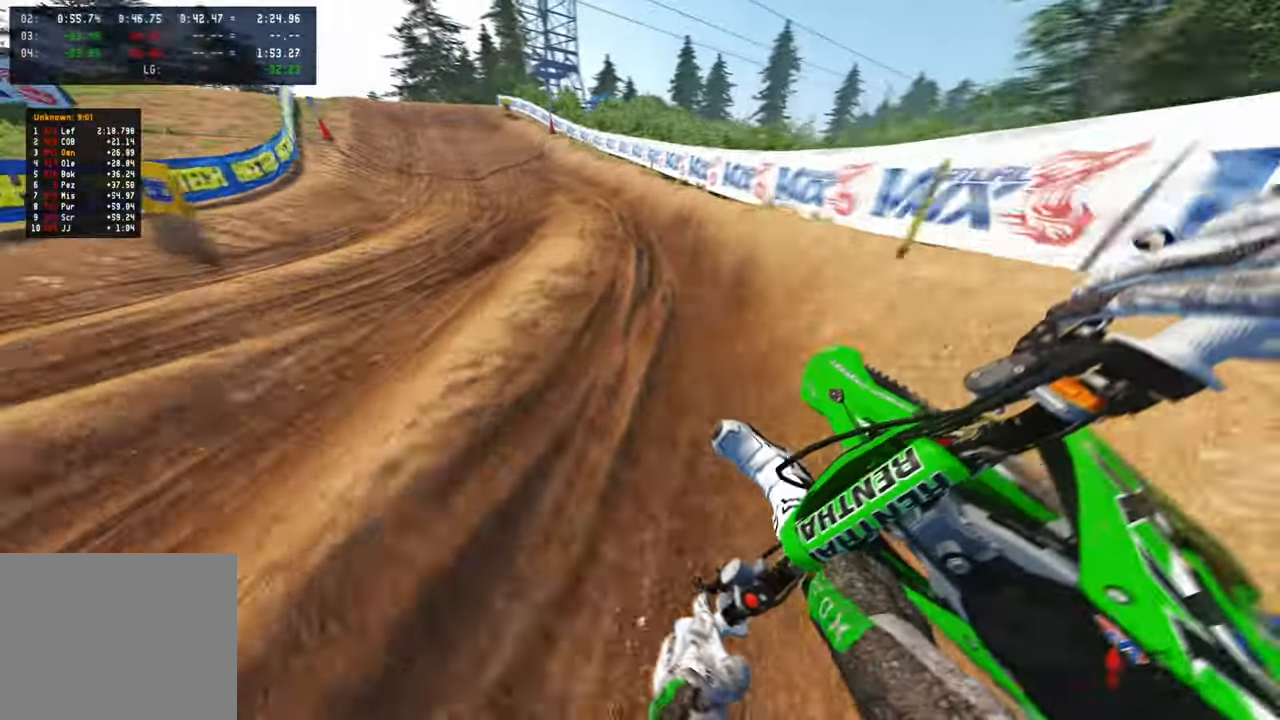
{"buttons": ["R2"], "left_stick": "up-left", "right_stick": "right", "events": [[17, "R3", "up"]]}
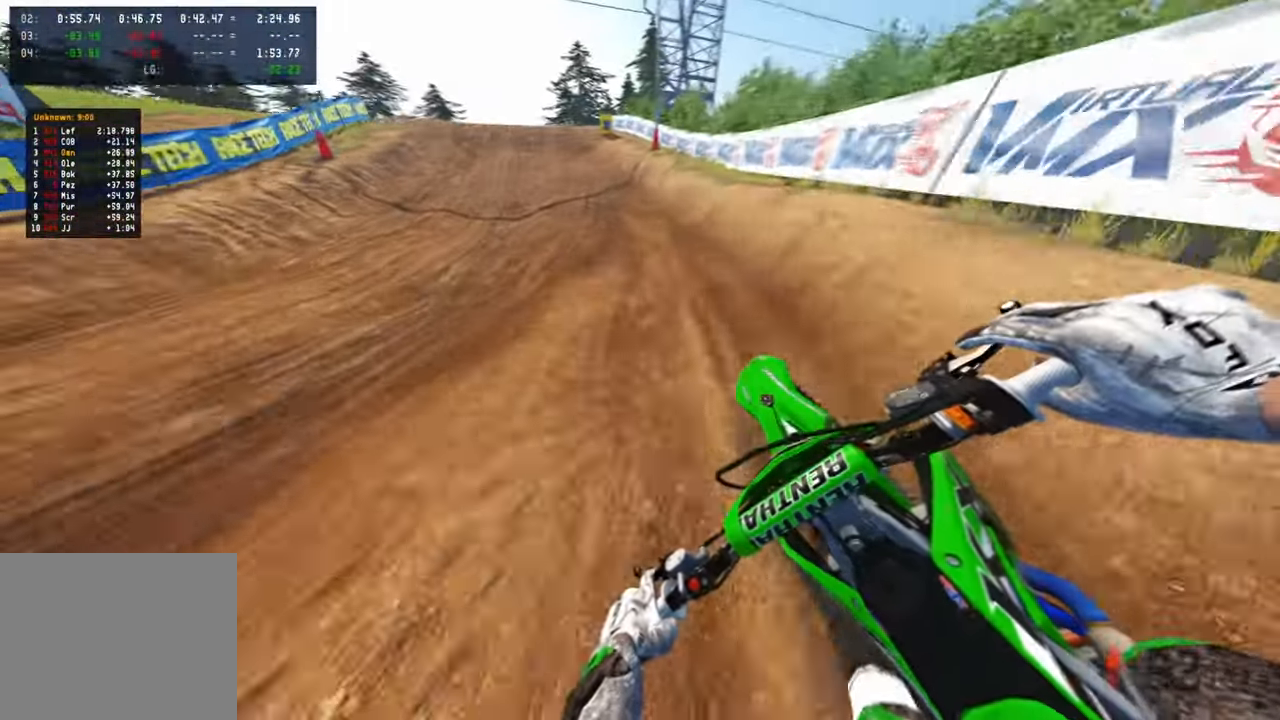
{"buttons": ["R2"], "left_stick": "center", "right_stick": "center", "events": [[117, "left_stick", "up"], [250, "left_stick", "up-right"], [267, "right_stick", "center"], [350, "left_stick", "center"]]}
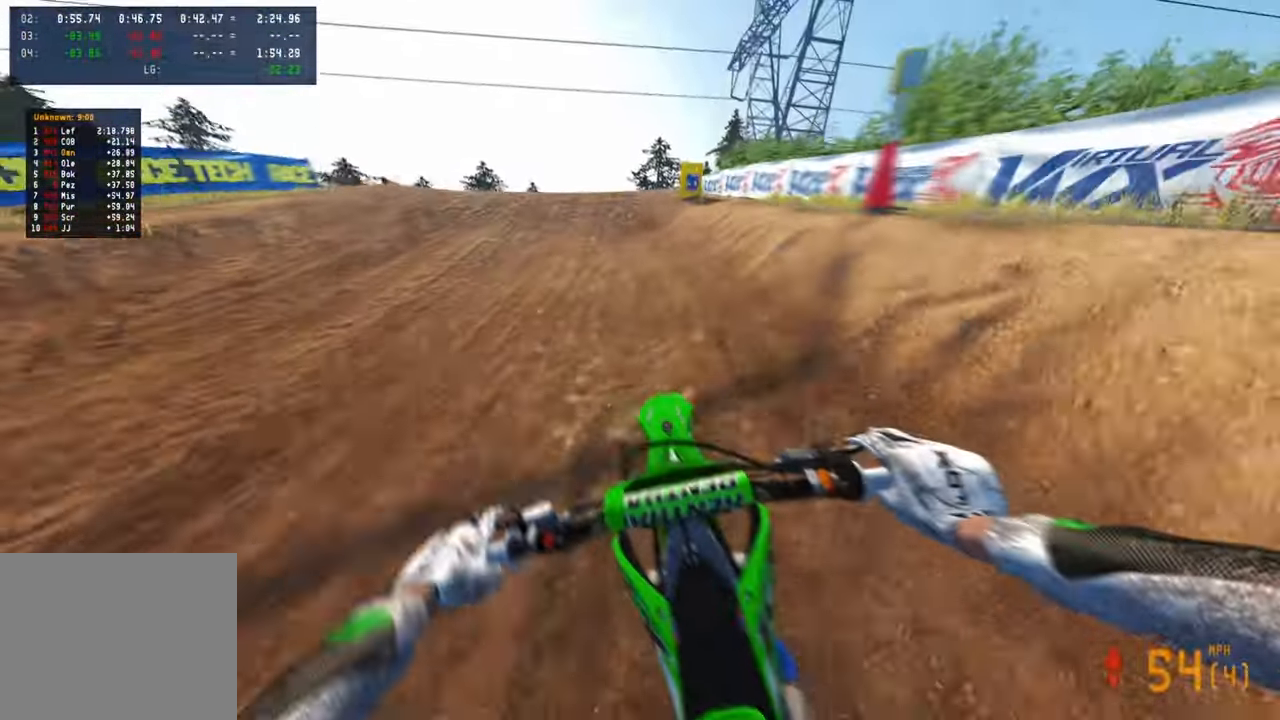
{"buttons": [], "left_stick": "left", "right_stick": "down-right", "events": [[34, "right_stick", "down"], [67, "R2", "up"], [134, "left_stick", "left"], [334, "R3", "down"], [434, "R3", "up"], [450, "right_stick", "down-right"]]}
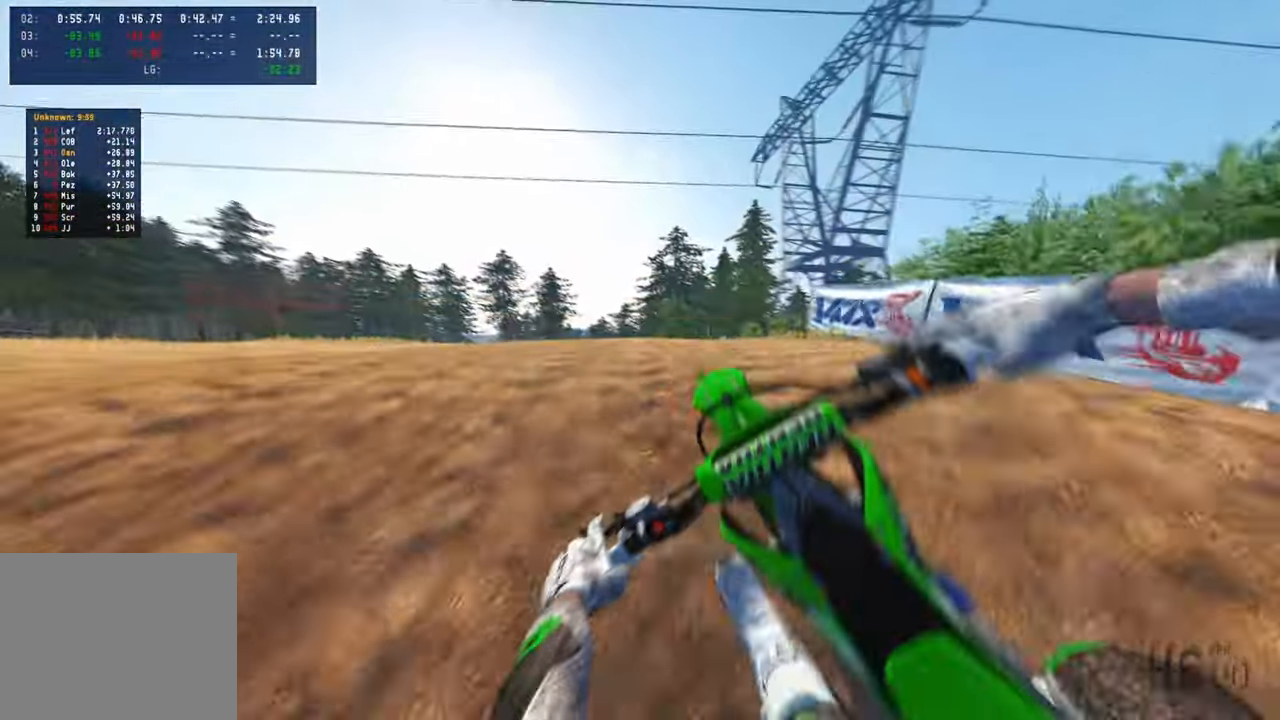
{"buttons": ["R2"], "left_stick": "left", "right_stick": "right", "events": [[84, "right_stick", "right"], [134, "left_stick", "center"], [167, "R2", "down"], [250, "R3", "down"], [350, "left_stick", "left"], [384, "R3", "up"]]}
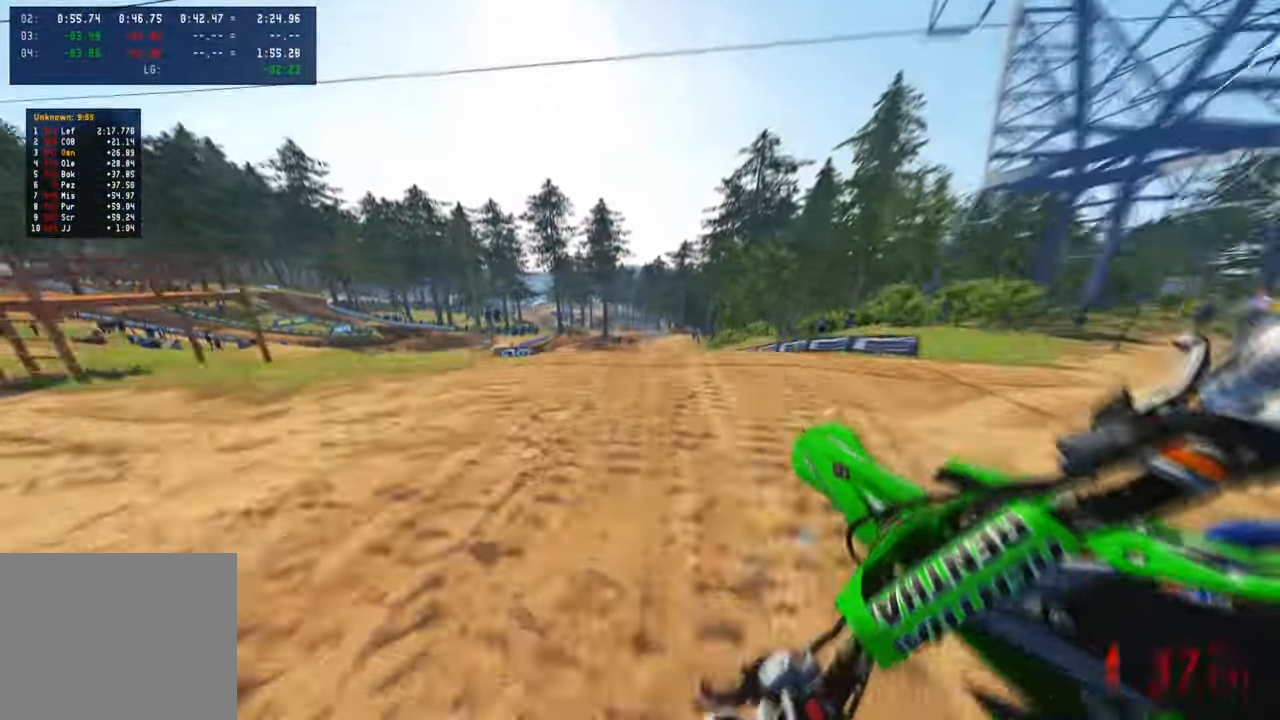
{"buttons": ["R2"], "left_stick": "left", "right_stick": "up-right", "events": [[150, "right_stick", "up-right"]]}
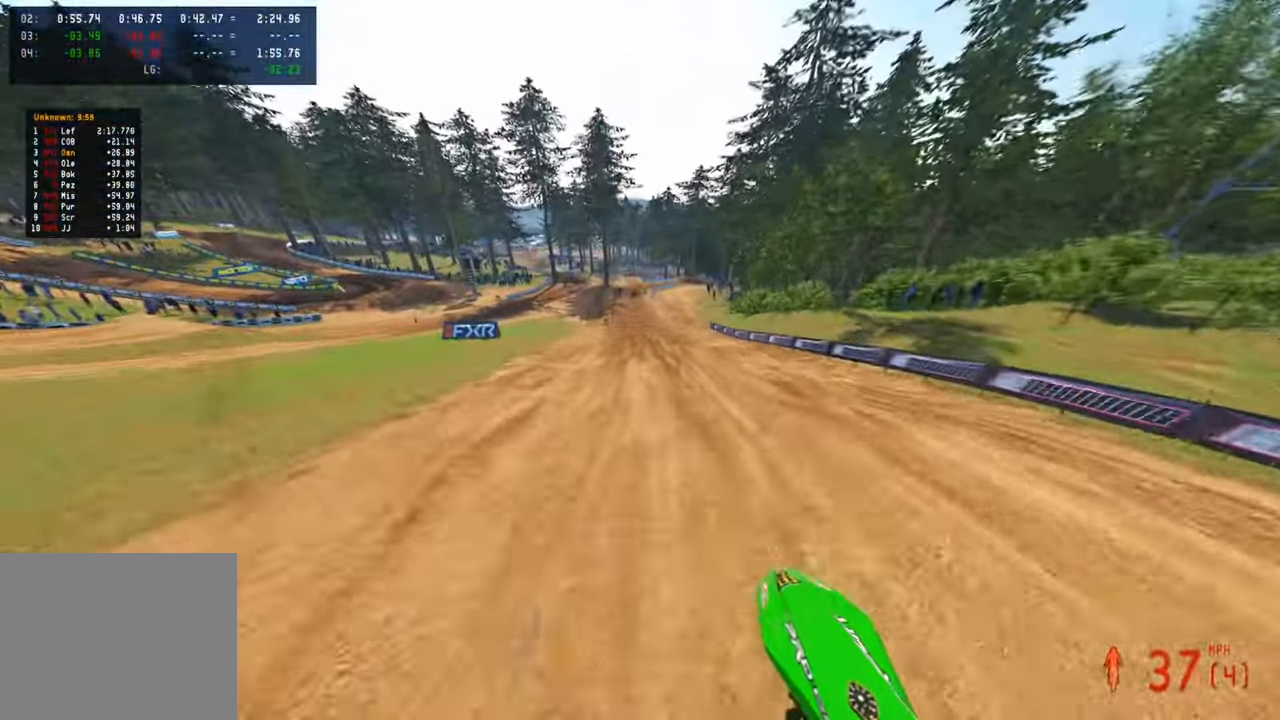
{"buttons": ["R2"], "left_stick": "up-right", "right_stick": "up-right", "events": [[17, "left_stick", "center"], [100, "left_stick", "right"], [267, "left_stick", "up-right"]]}
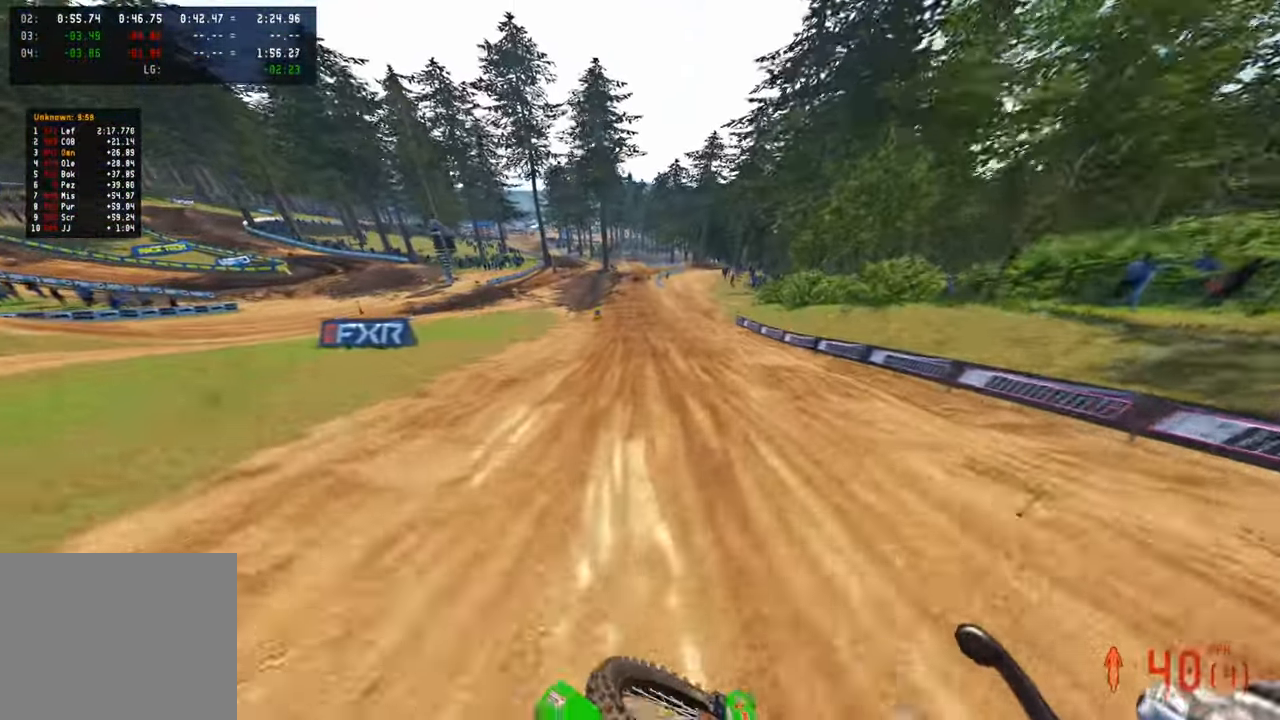
{"buttons": ["R2"], "left_stick": "center", "right_stick": "up", "events": [[17, "L1", "down"], [117, "L1", "up"], [117, "right_stick", "center"], [284, "right_stick", "down-left"], [417, "left_stick", "center"], [450, "right_stick", "up-left"], [500, "right_stick", "up"]]}
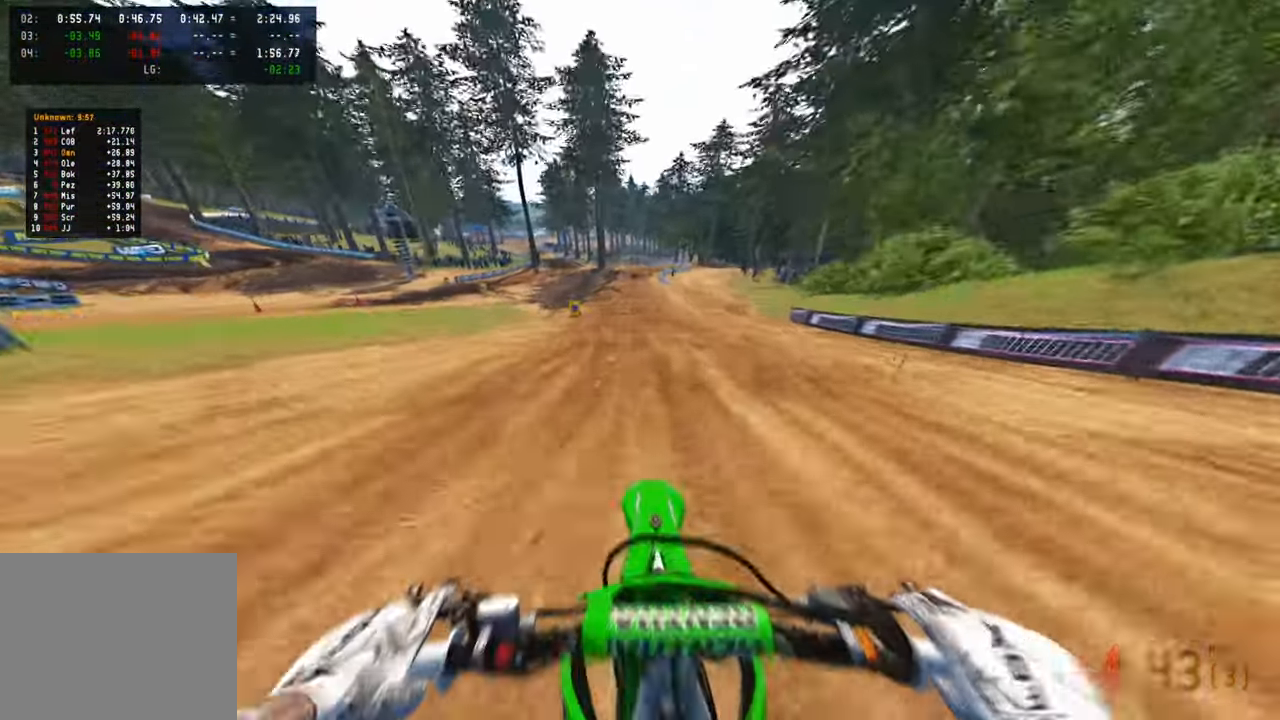
{"buttons": ["L1", "R2"], "left_stick": "center", "right_stick": "down", "events": [[234, "right_stick", "center"], [450, "right_stick", "down"], [500, "L1", "down"]]}
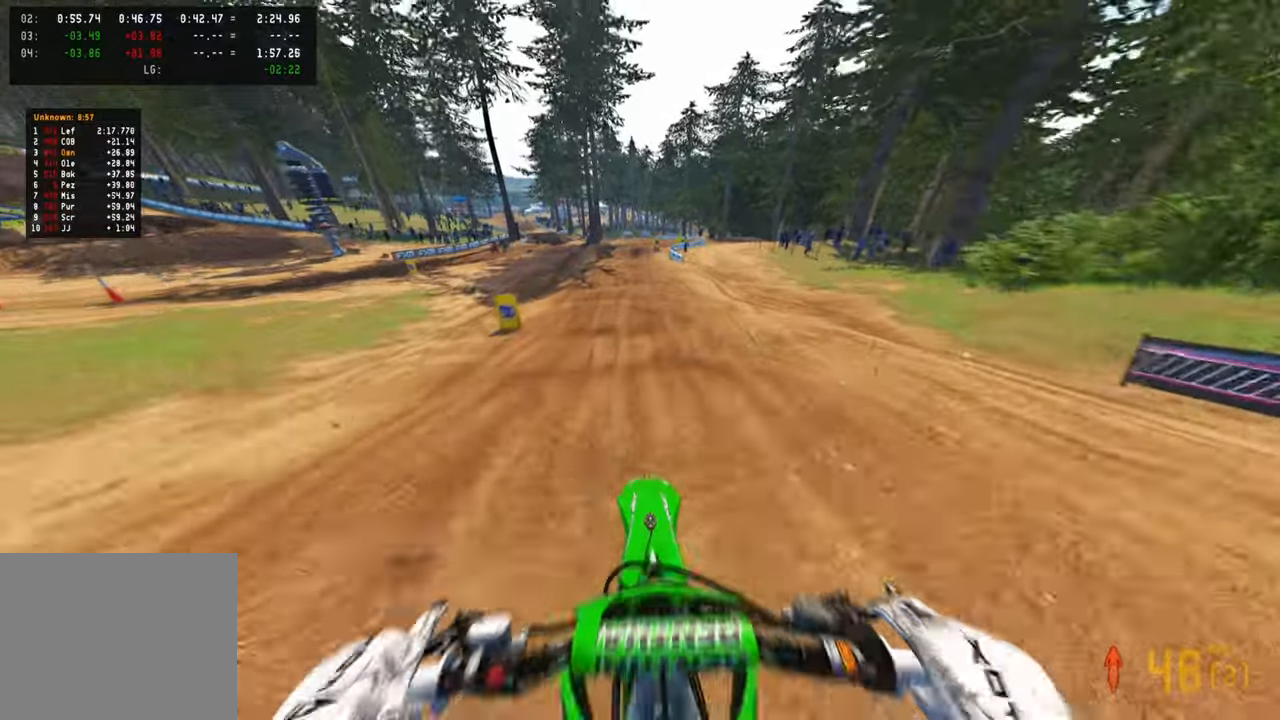
{"buttons": [], "left_stick": "up", "right_stick": "down", "events": [[34, "R2", "up"], [84, "L1", "up"], [150, "left_stick", "up"], [250, "L2", "down"], [317, "L2", "up"]]}
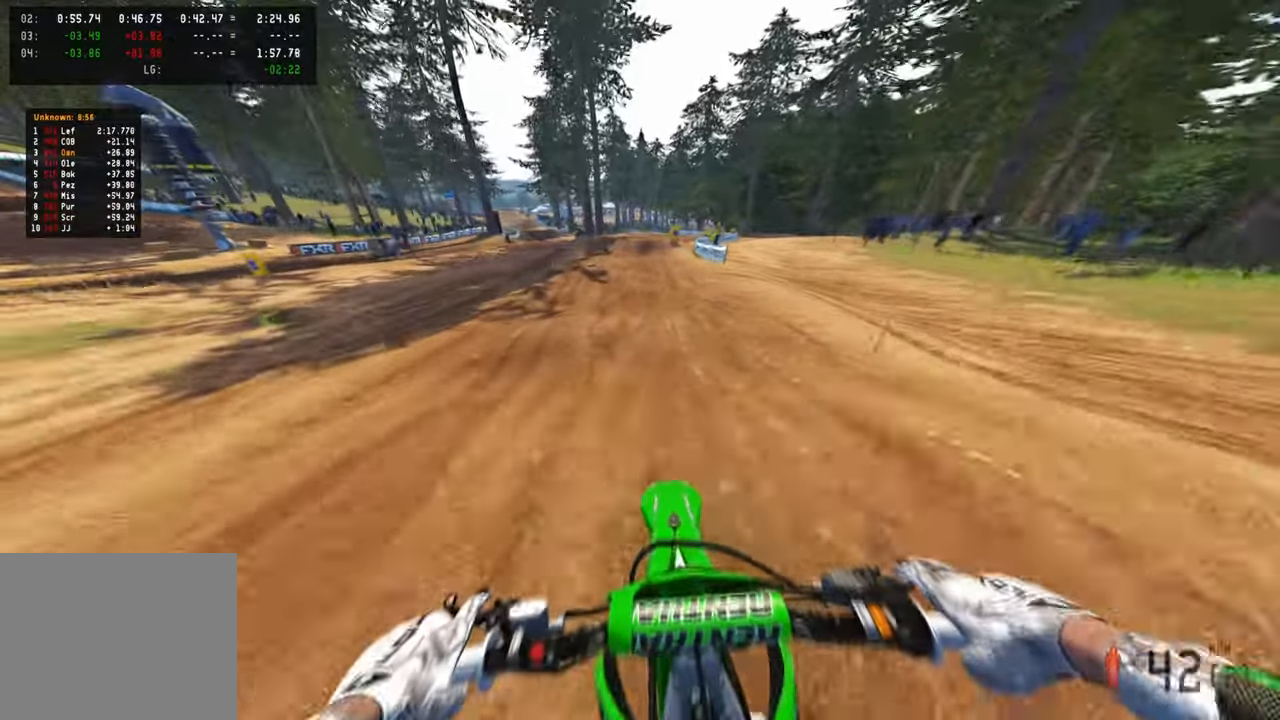
{"buttons": ["L2"], "left_stick": "up", "right_stick": "down", "events": [[250, "L2", "down"], [350, "R3", "down"], [384, "L2", "up"], [434, "R3", "up"], [484, "L2", "down"]]}
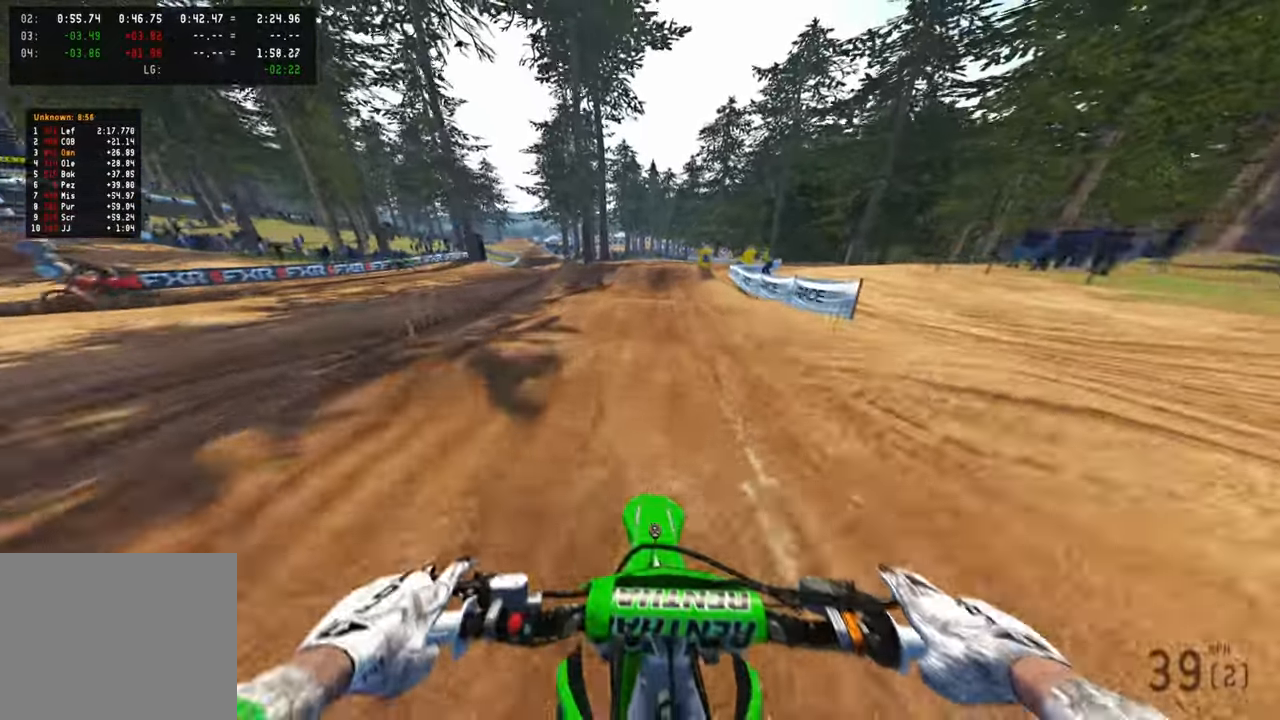
{"buttons": ["L2"], "left_stick": "up", "right_stick": "down-left", "events": [[84, "R3", "down"], [184, "L2", "up"], [200, "R3", "up"], [200, "right_stick", "down-left"], [434, "L2", "down"]]}
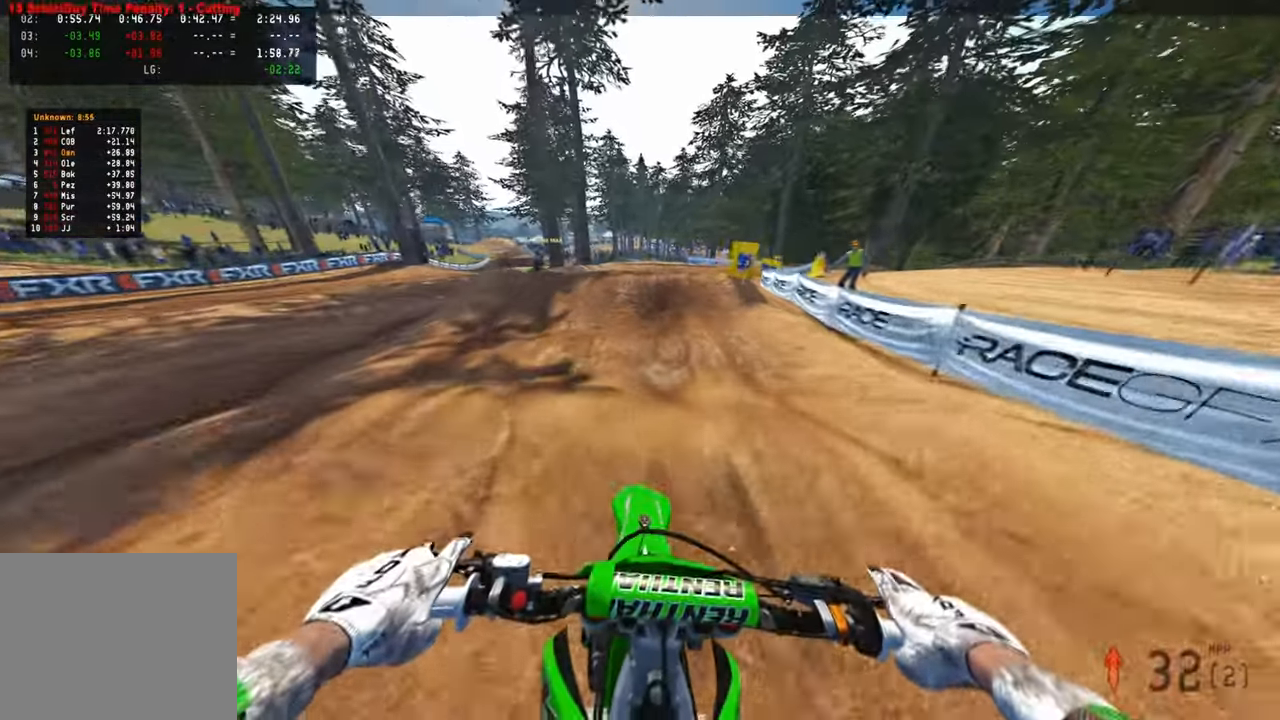
{"buttons": ["R2"], "left_stick": "up", "right_stick": "up-left", "events": [[67, "L2", "up"], [400, "R2", "down"], [500, "right_stick", "up-left"]]}
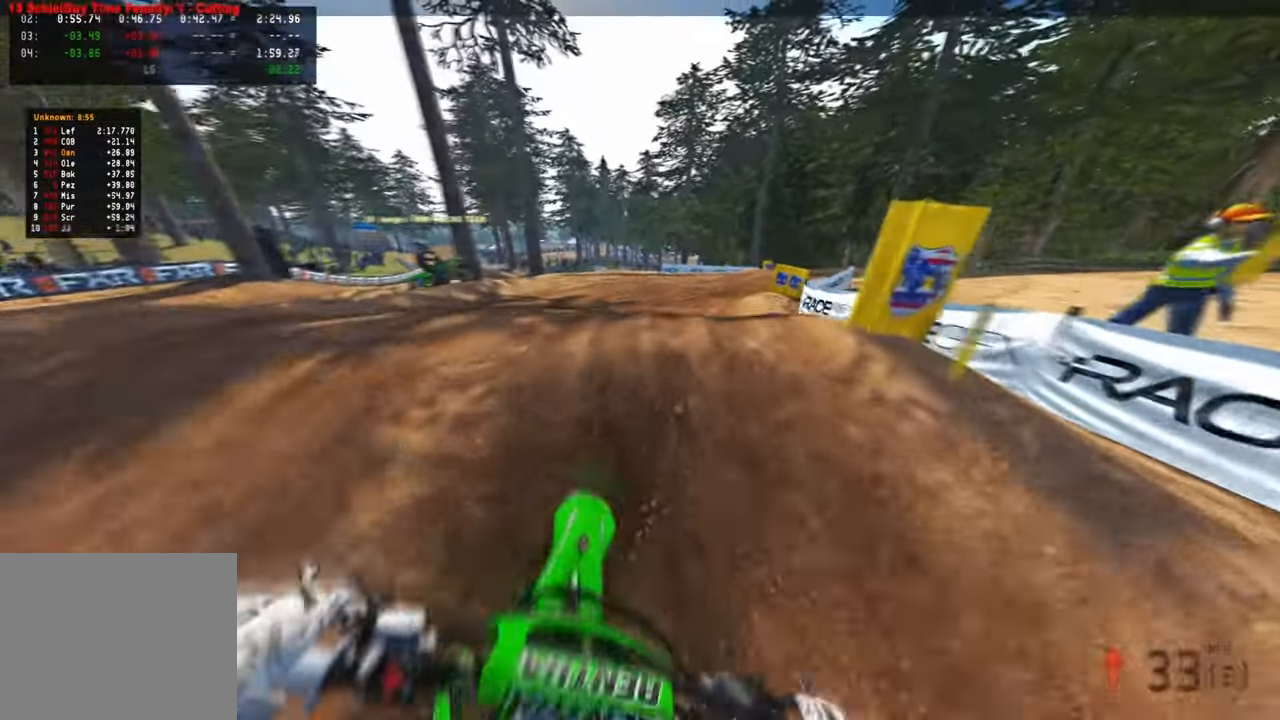
{"buttons": [], "left_stick": "up-right", "right_stick": "up-left", "events": [[67, "right_stick", "up"], [317, "R2", "up"], [350, "right_stick", "up-left"], [400, "left_stick", "up-right"]]}